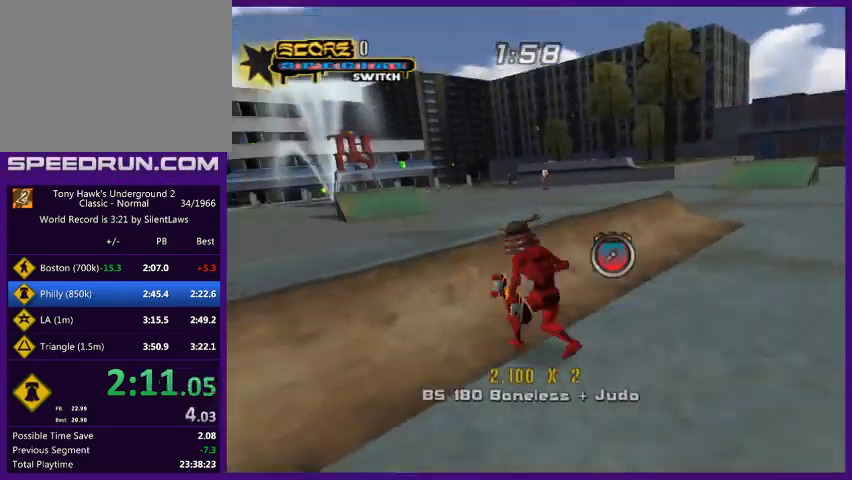
Gameplay with a controller (PlayStation layout); each line is a JSON object with the inputs held at the frame after it (dt_ms = milliseconds from this image to that frame). "events" lists button and stick changes between this image and that frame as [ms after this image, input, new state], when the widget could be followed in between. Not read: L3 R3.
{"dt_ms": 500, "buttons": [], "left_stick": "up", "right_stick": "center", "events": [[133, "left_stick", "up"]]}
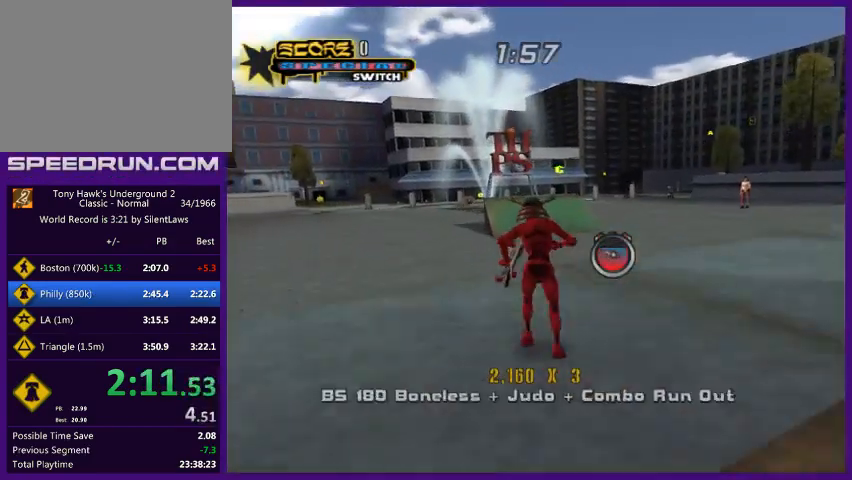
{"dt_ms": 500, "buttons": ["CROSS"], "left_stick": "up", "right_stick": "center", "events": [[100, "R1", "down"], [133, "CROSS", "down"], [133, "left_stick", "center"], [167, "R1", "up"], [233, "left_stick", "up-left"], [333, "left_stick", "center"], [433, "left_stick", "up"]]}
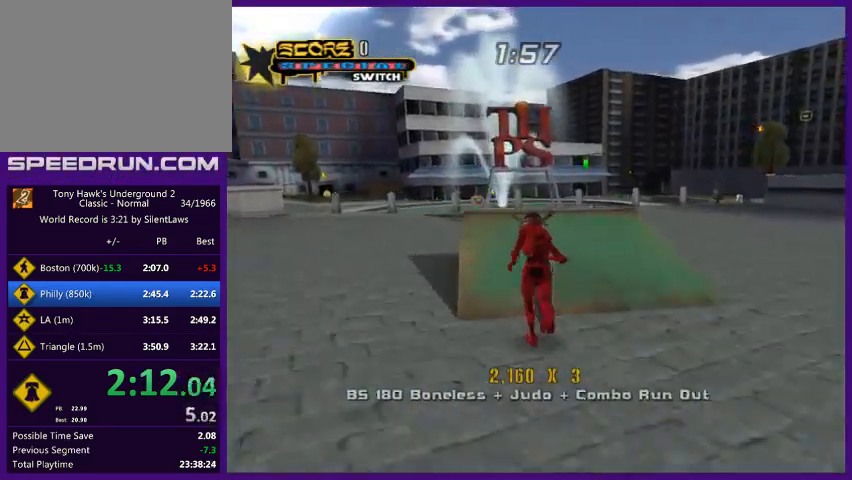
{"dt_ms": 500, "buttons": ["SQUARE"], "left_stick": "right", "right_stick": "center", "events": [[133, "left_stick", "center"], [167, "CROSS", "up"], [200, "left_stick", "right"], [333, "SQUARE", "down"], [400, "SQUARE", "up"], [467, "SQUARE", "down"]]}
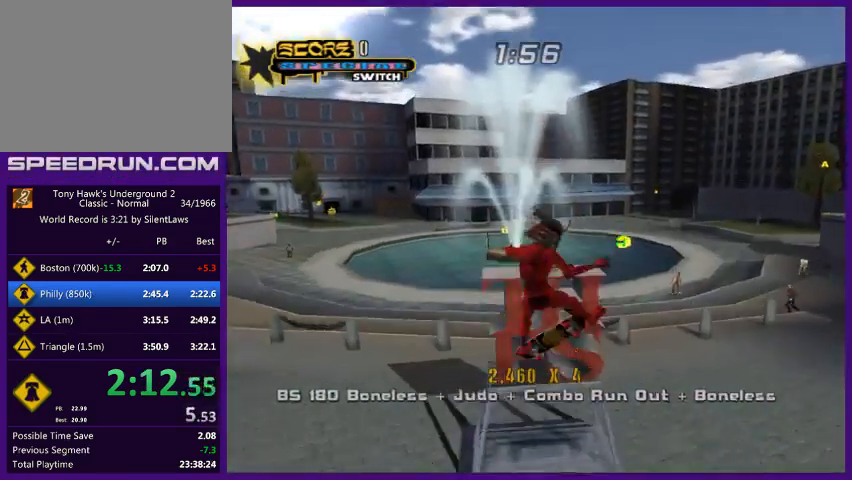
{"dt_ms": 500, "buttons": [], "left_stick": "center", "right_stick": "center", "events": [[33, "SQUARE", "up"], [67, "SQUARE", "down"], [133, "SQUARE", "up"], [333, "left_stick", "center"]]}
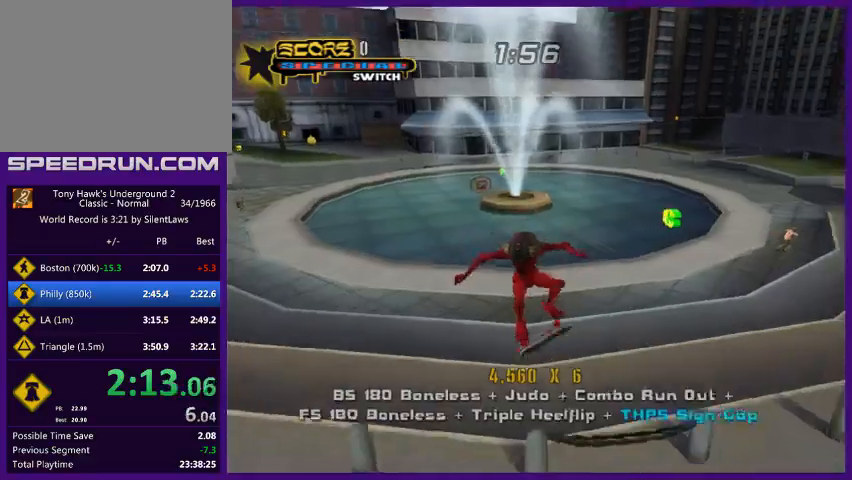
{"dt_ms": 500, "buttons": [], "left_stick": "center", "right_stick": "up-left", "events": [[67, "R1", "down"], [100, "left_stick", "down"], [100, "right_stick", "up-left"], [167, "R1", "up"], [367, "left_stick", "down-right"], [467, "left_stick", "center"]]}
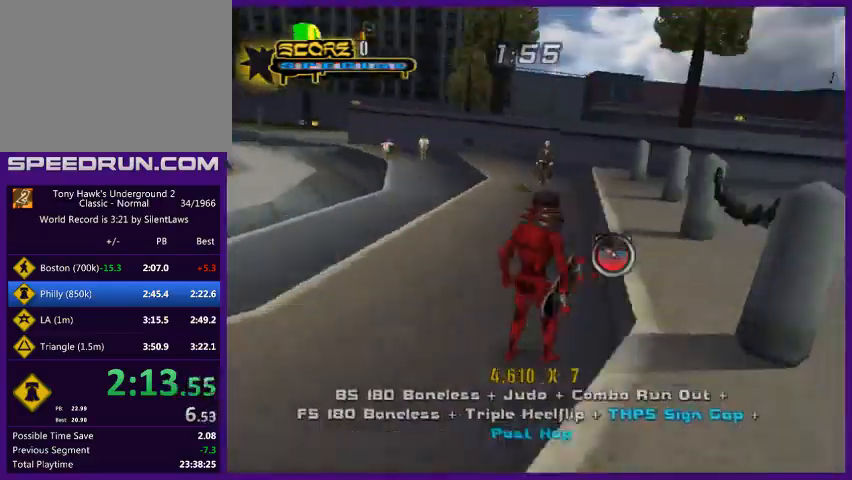
{"dt_ms": 500, "buttons": ["CROSS"], "left_stick": "right", "right_stick": "center", "events": [[33, "left_stick", "up"], [33, "right_stick", "center"], [200, "R1", "down"], [300, "CROSS", "down"], [300, "R1", "up"], [300, "left_stick", "center"], [367, "left_stick", "right"]]}
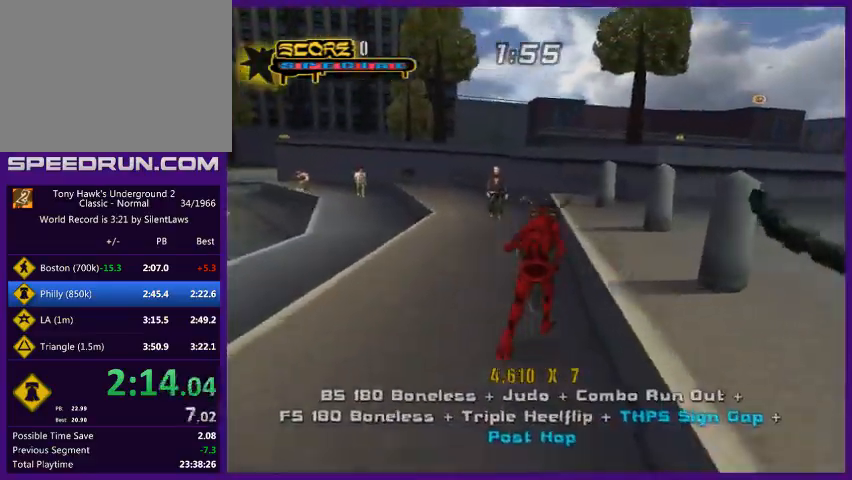
{"dt_ms": 500, "buttons": ["CROSS"], "left_stick": "right", "right_stick": "center", "events": [[33, "left_stick", "up-left"], [100, "CROSS", "up"], [100, "left_stick", "right"], [167, "TRIANGLE", "down"], [233, "left_stick", "center"], [333, "TRIANGLE", "up"], [433, "CROSS", "down"], [467, "left_stick", "right"]]}
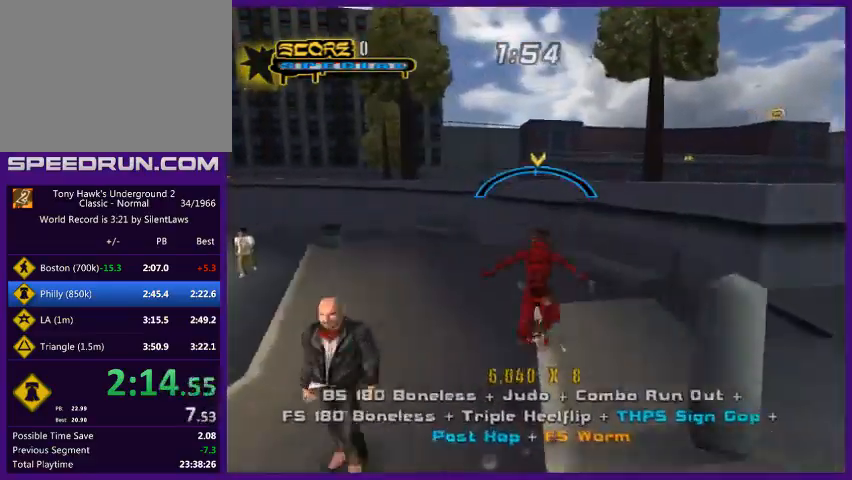
{"dt_ms": 500, "buttons": ["TRIANGLE"], "left_stick": "center", "right_stick": "center", "events": [[33, "CROSS", "up"], [100, "left_stick", "up-left"], [200, "left_stick", "right"], [233, "TRIANGLE", "down"], [333, "left_stick", "center"]]}
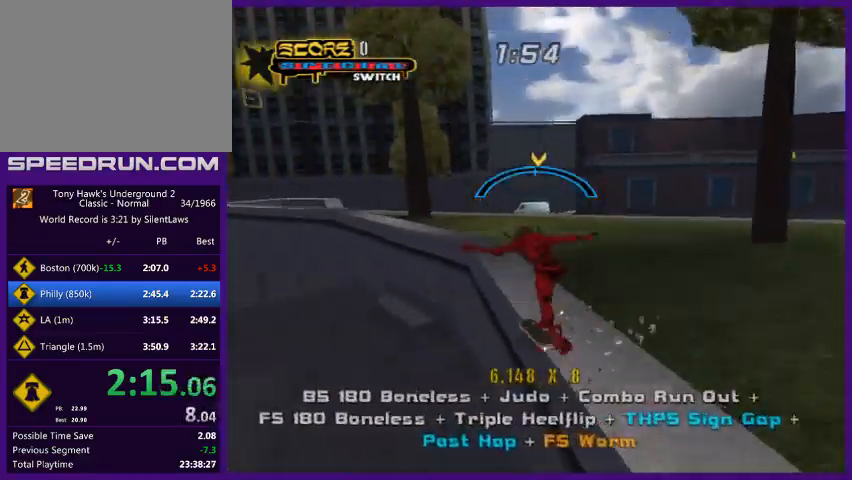
{"dt_ms": 500, "buttons": ["TRIANGLE"], "left_stick": "center", "right_stick": "center", "events": [[33, "TRIANGLE", "up"], [67, "CROSS", "down"], [67, "left_stick", "down"], [133, "SQUARE", "down"], [133, "left_stick", "down-right"], [167, "CROSS", "up"], [233, "SQUARE", "up"], [233, "left_stick", "left"], [333, "left_stick", "right"], [467, "TRIANGLE", "down"], [467, "left_stick", "center"]]}
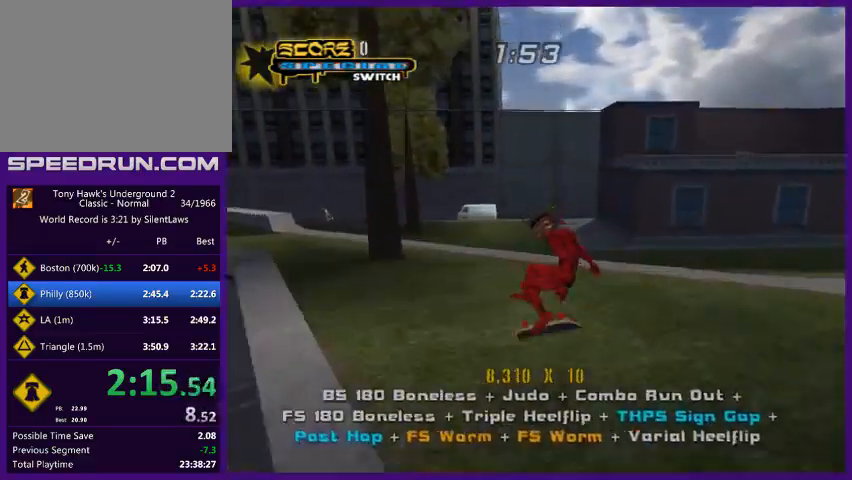
{"dt_ms": 500, "buttons": [], "left_stick": "left", "right_stick": "center", "events": [[367, "left_stick", "left"], [467, "TRIANGLE", "up"]]}
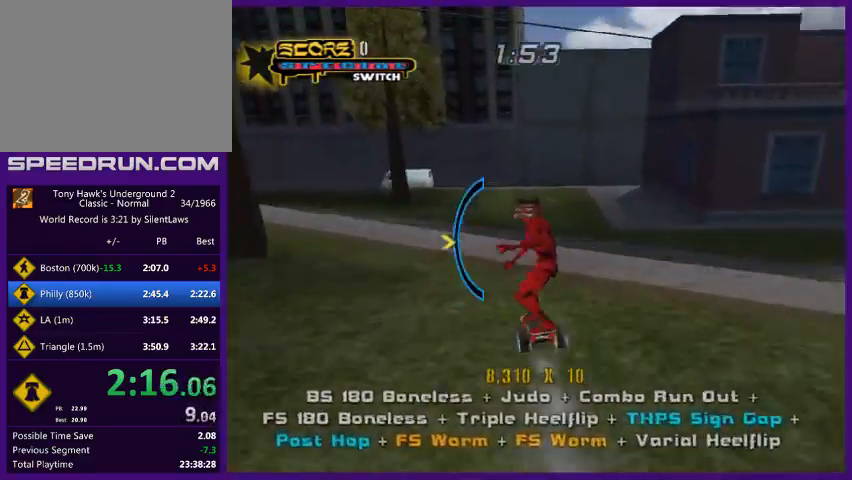
{"dt_ms": 500, "buttons": [], "left_stick": "center", "right_stick": "center", "events": [[67, "CROSS", "down"], [100, "left_stick", "up-left"], [233, "left_stick", "center"], [300, "CROSS", "up"], [367, "TRIANGLE", "down"], [500, "TRIANGLE", "up"]]}
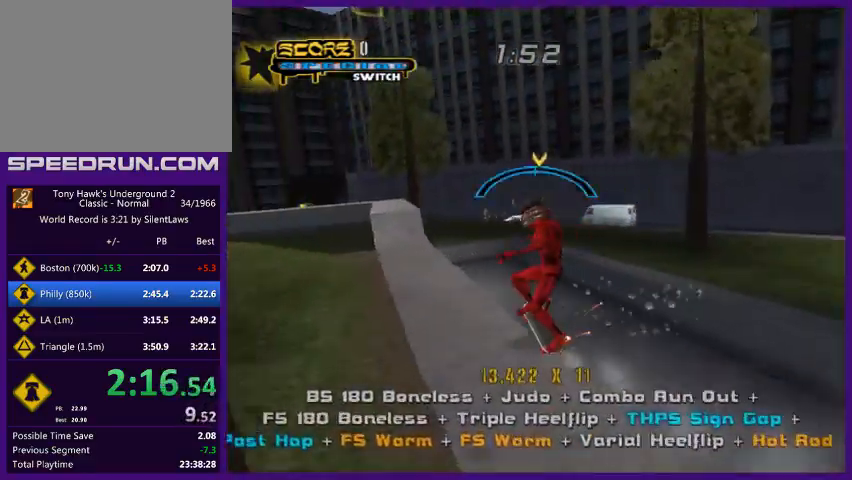
{"dt_ms": 500, "buttons": [], "left_stick": "left", "right_stick": "center", "events": [[233, "CROSS", "down"], [400, "CROSS", "up"], [500, "left_stick", "left"]]}
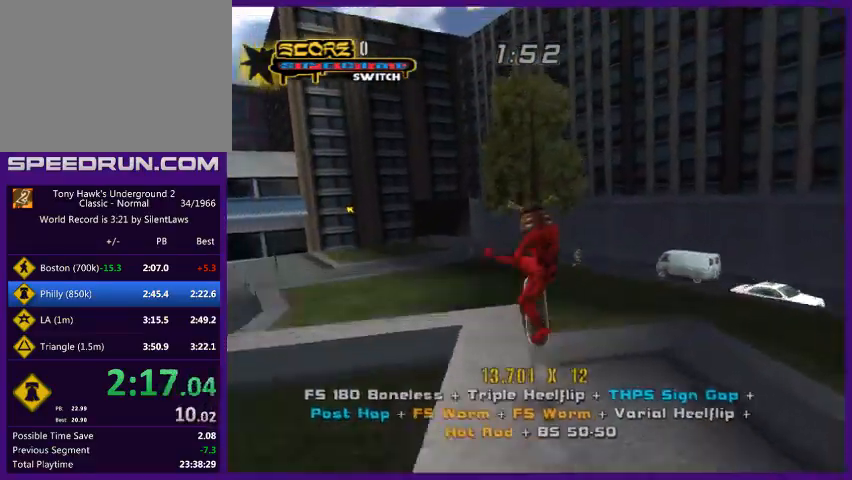
{"dt_ms": 500, "buttons": ["SQUARE"], "left_stick": "center", "right_stick": "center", "events": [[100, "left_stick", "right"], [200, "TRIANGLE", "down"], [233, "SQUARE", "down"], [333, "TRIANGLE", "up"], [500, "left_stick", "center"]]}
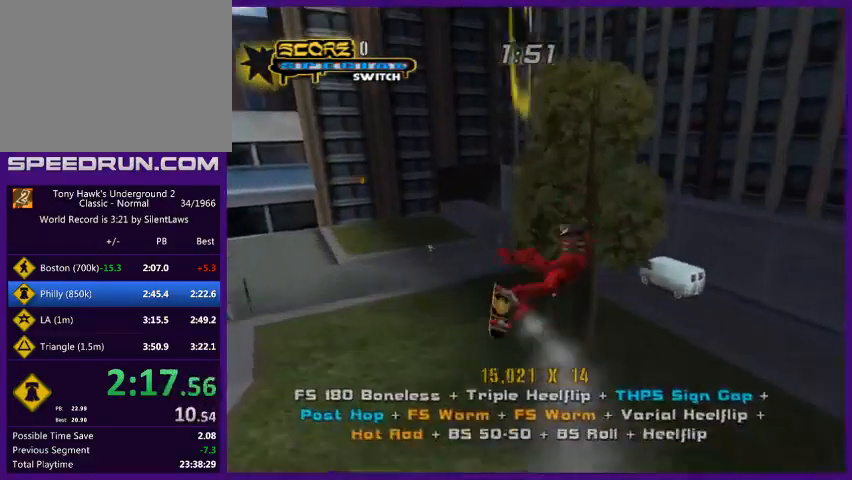
{"dt_ms": 500, "buttons": [], "left_stick": "left", "right_stick": "center", "events": [[33, "left_stick", "right"], [100, "left_stick", "center"], [133, "SQUARE", "up"], [500, "left_stick", "left"]]}
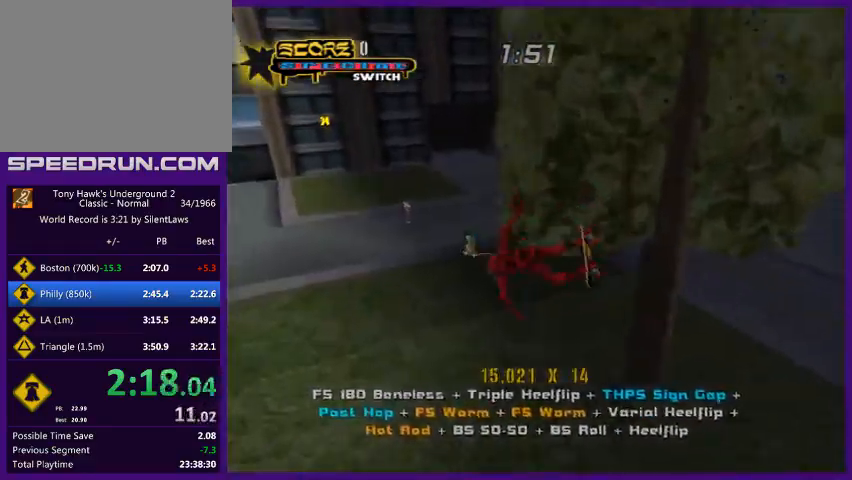
{"dt_ms": 500, "buttons": ["CROSS"], "left_stick": "down-right", "right_stick": "center", "events": [[67, "left_stick", "right"], [100, "TRIANGLE", "down"], [233, "left_stick", "up"], [400, "TRIANGLE", "up"], [400, "left_stick", "down-right"], [467, "CROSS", "down"]]}
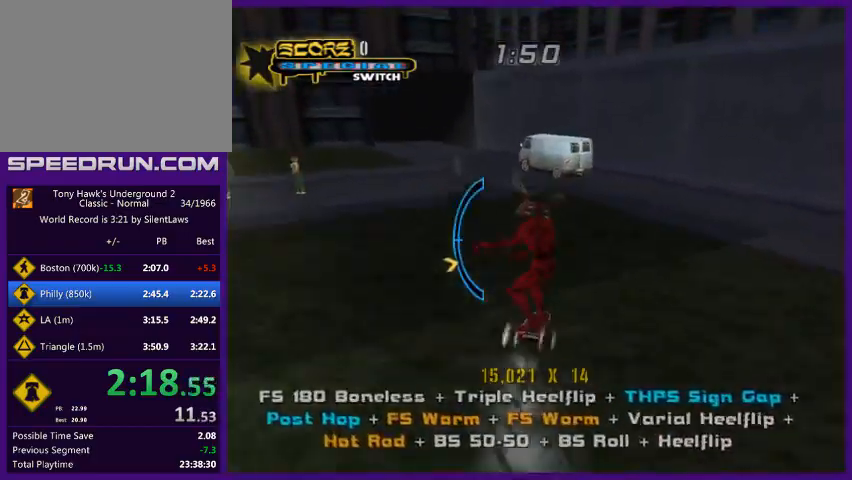
{"dt_ms": 500, "buttons": [], "left_stick": "up-right", "right_stick": "left", "events": [[67, "CROSS", "up"], [133, "R1", "down"], [133, "left_stick", "up-right"], [267, "R1", "up"], [267, "right_stick", "left"]]}
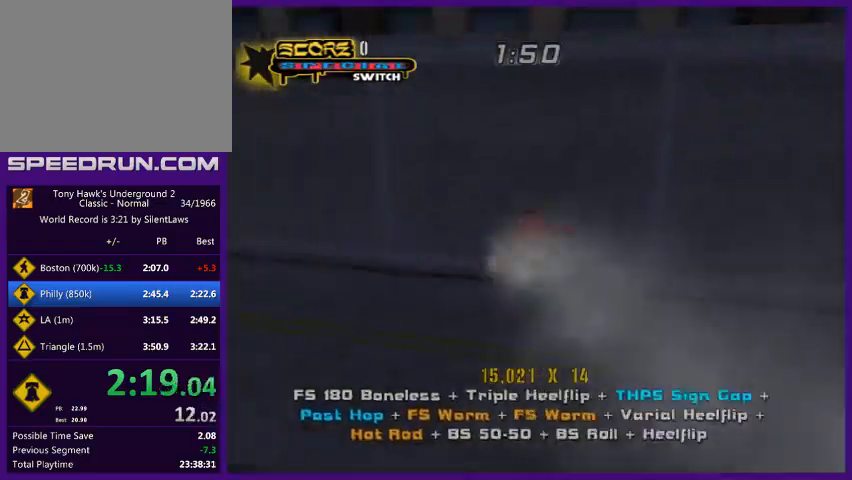
{"dt_ms": 500, "buttons": ["CROSS"], "left_stick": "up-right", "right_stick": "center", "events": [[367, "right_stick", "center"], [400, "R1", "down"], [500, "CROSS", "down"], [500, "R1", "up"]]}
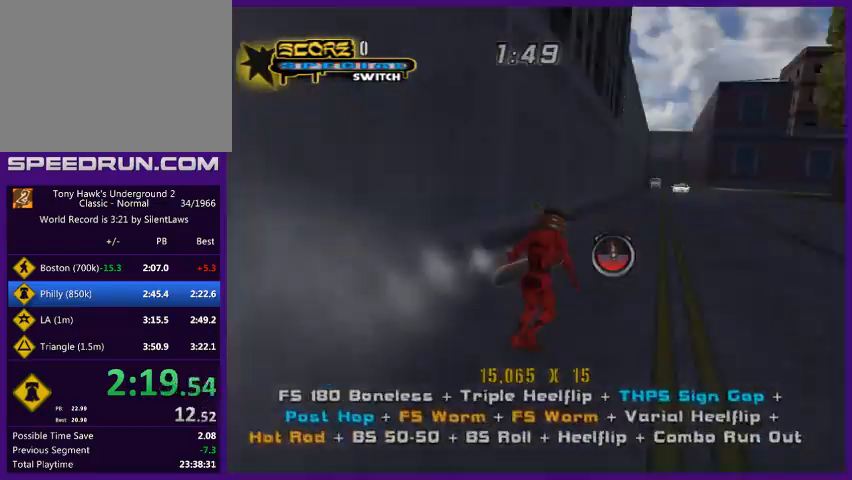
{"dt_ms": 500, "buttons": ["TRIANGLE"], "left_stick": "center", "right_stick": "center", "events": [[200, "left_stick", "left"], [233, "CROSS", "up"], [300, "left_stick", "right"], [333, "TRIANGLE", "down"], [433, "left_stick", "center"]]}
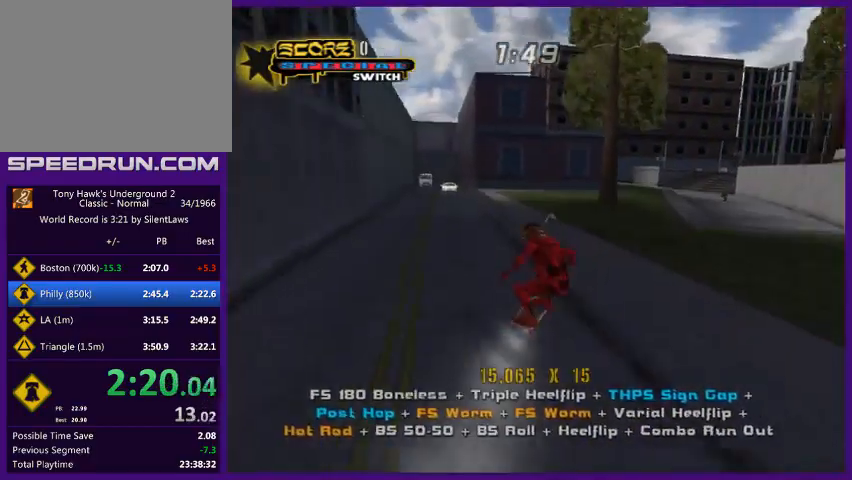
{"dt_ms": 500, "buttons": [], "left_stick": "center", "right_stick": "center", "events": [[100, "TRIANGLE", "up"], [167, "left_stick", "right"], [200, "TRIANGLE", "down"], [300, "left_stick", "center"], [467, "TRIANGLE", "up"]]}
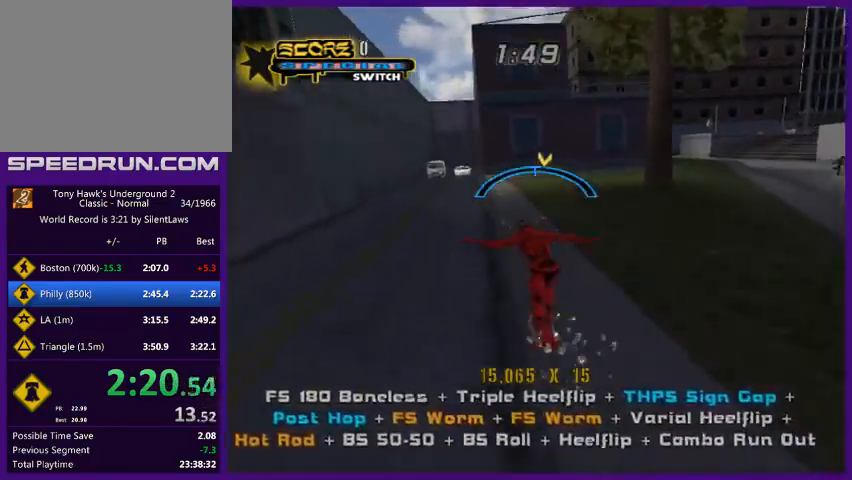
{"dt_ms": 500, "buttons": ["TRIANGLE"], "left_stick": "center", "right_stick": "center", "events": [[67, "CROSS", "down"], [67, "left_stick", "down-right"], [133, "CROSS", "up"], [133, "SQUARE", "down"], [233, "SQUARE", "up"], [333, "left_stick", "center"], [400, "left_stick", "right"], [433, "TRIANGLE", "down"], [467, "left_stick", "center"]]}
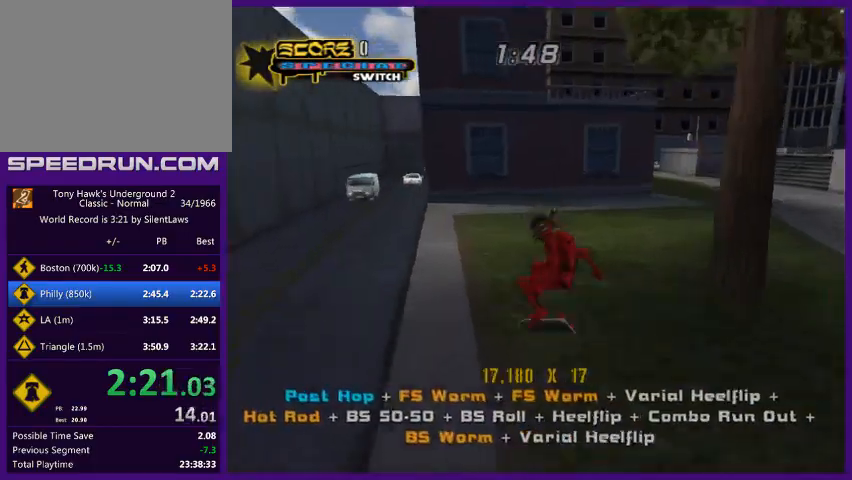
{"dt_ms": 500, "buttons": ["CROSS"], "left_stick": "center", "right_stick": "center", "events": [[133, "left_stick", "up"], [300, "TRIANGLE", "up"], [300, "left_stick", "center"], [400, "CROSS", "down"]]}
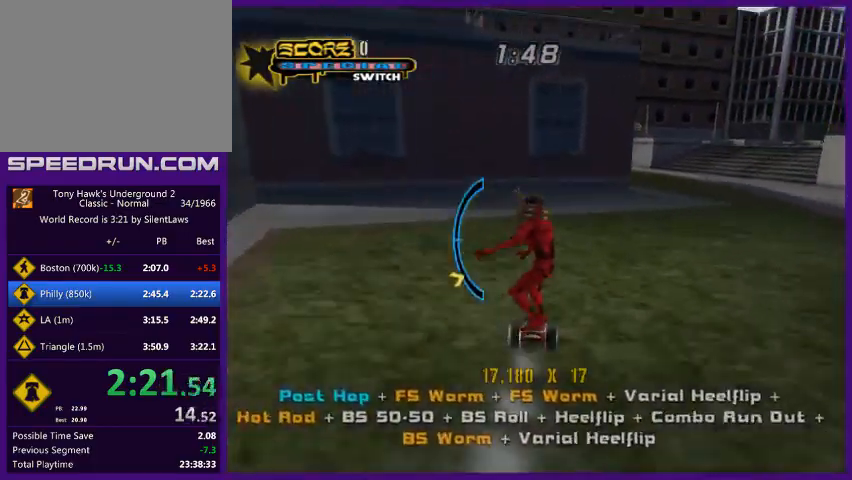
{"dt_ms": 500, "buttons": ["R1"], "left_stick": "right", "right_stick": "center", "events": [[67, "left_stick", "up-right"], [267, "left_stick", "center"], [333, "left_stick", "right"], [433, "CROSS", "up"], [467, "R1", "down"]]}
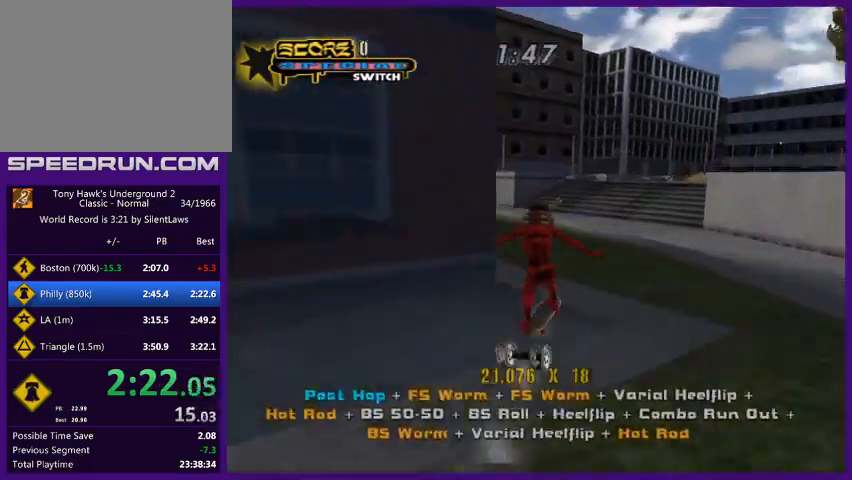
{"dt_ms": 1000, "buttons": ["TRIANGLE"], "left_stick": "up", "right_stick": "center"}
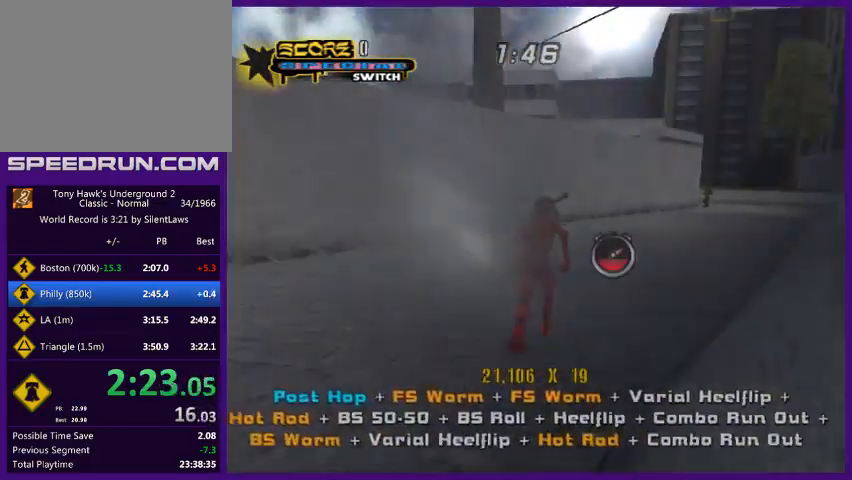
{"dt_ms": 500, "buttons": ["CROSS"], "left_stick": "up", "right_stick": "center", "events": [[33, "left_stick", "center"], [67, "R1", "down"], [133, "left_stick", "up-left"], [200, "R1", "up"], [233, "CROSS", "down"], [233, "TRIANGLE", "up"], [233, "left_stick", "up-right"], [300, "left_stick", "up"]]}
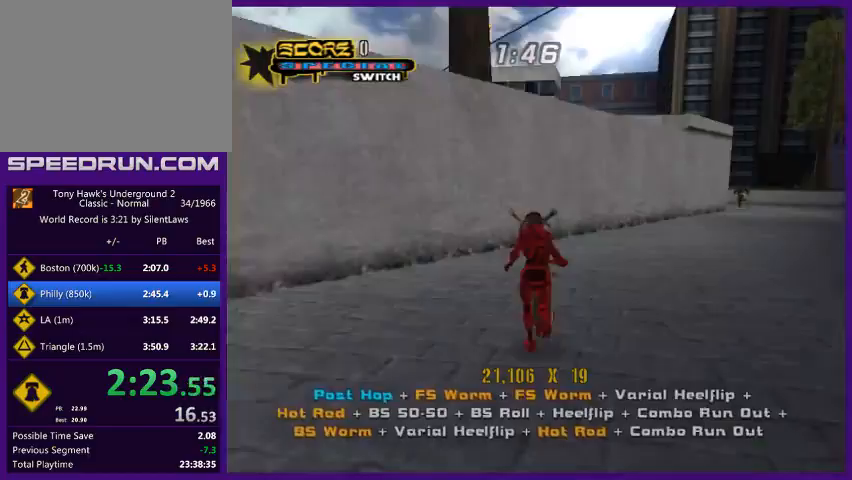
{"dt_ms": 500, "buttons": ["CROSS", "TRIANGLE"], "left_stick": "up", "right_stick": "center", "events": [[267, "CROSS", "up"], [333, "TRIANGLE", "down"], [467, "CROSS", "down"]]}
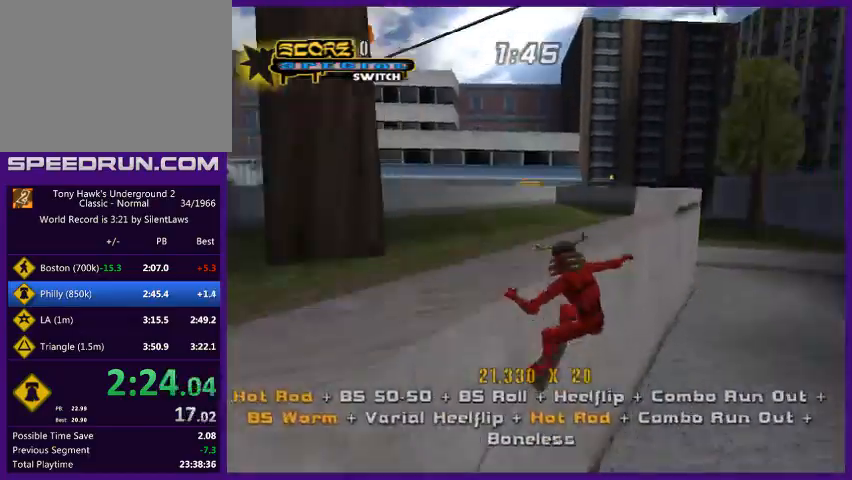
{"dt_ms": 500, "buttons": ["CROSS"], "left_stick": "center", "right_stick": "center", "events": [[33, "CROSS", "up"], [33, "left_stick", "center"], [333, "TRIANGLE", "up"], [400, "CROSS", "down"]]}
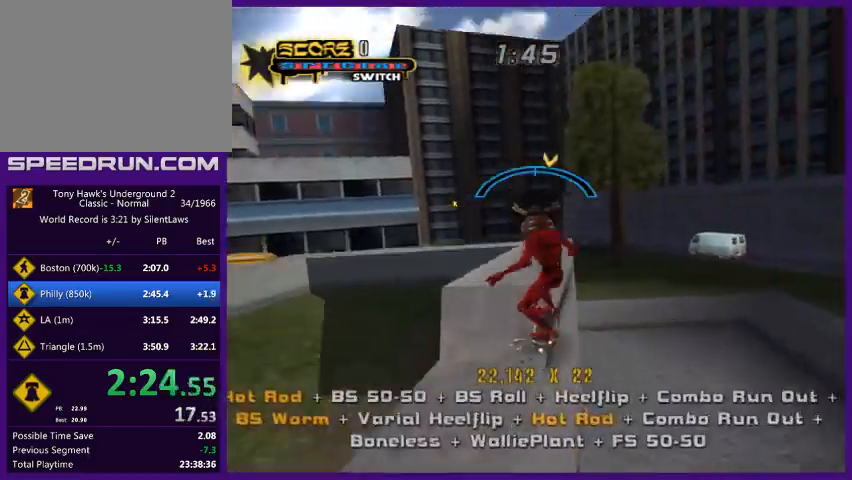
{"dt_ms": 500, "buttons": ["SQUARE"], "left_stick": "right", "right_stick": "center", "events": [[67, "CROSS", "up"], [100, "left_stick", "left"], [167, "left_stick", "right"], [300, "SQUARE", "down"], [333, "left_stick", "center"], [400, "left_stick", "up-right"], [500, "left_stick", "right"]]}
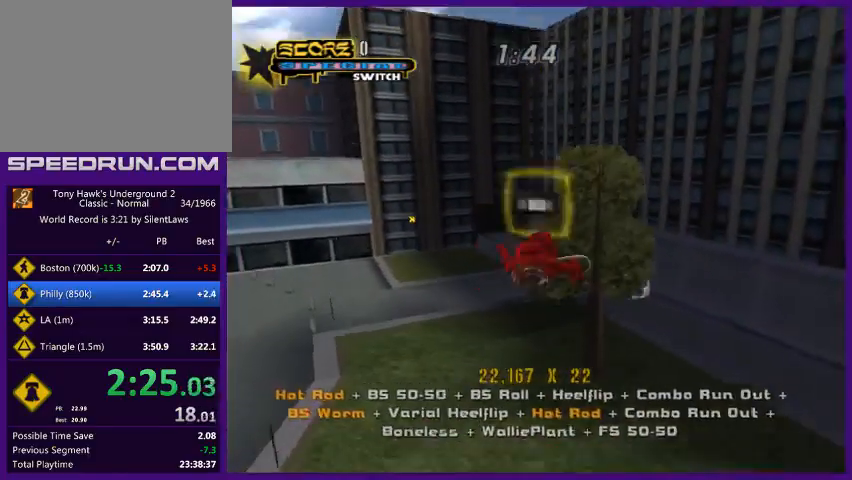
{"dt_ms": 500, "buttons": [], "left_stick": "center", "right_stick": "center", "events": [[367, "SQUARE", "up"], [367, "left_stick", "center"]]}
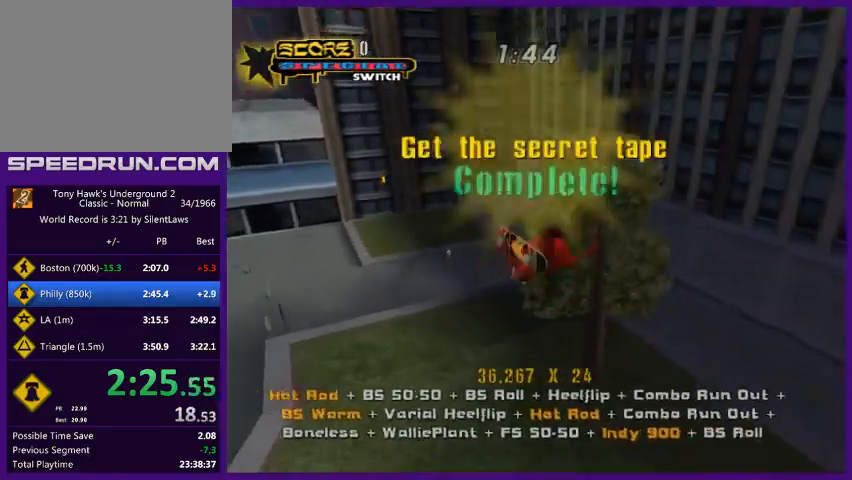
{"dt_ms": 500, "buttons": ["TRIANGLE"], "left_stick": "center", "right_stick": "center", "events": [[300, "left_stick", "right"], [333, "TRIANGLE", "down"], [367, "left_stick", "center"]]}